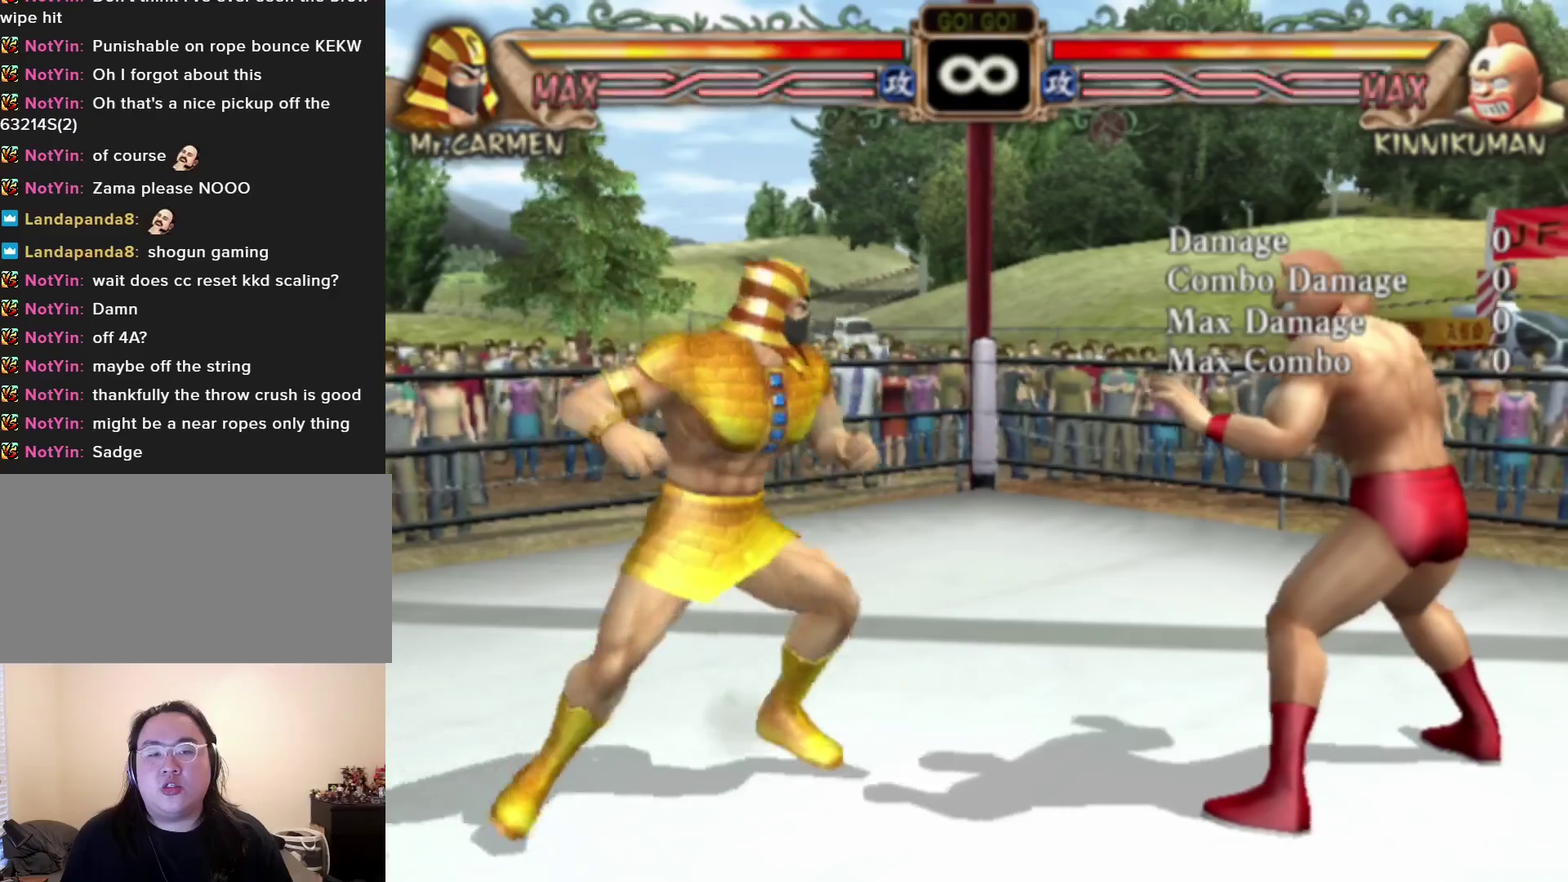
Gameplay with a controller (arcade stick); each line is a JSON object with the inputs held at the frame after it (dt_ms = milliseconds from this image to that frame). "events" lists button and stick changes between this image and that frame as [ms after this image, input, new state], when the widget could be followed in between. Not read: L3 R3.
{"dt_ms": 700, "buttons": [], "left_stick": "center", "events": []}
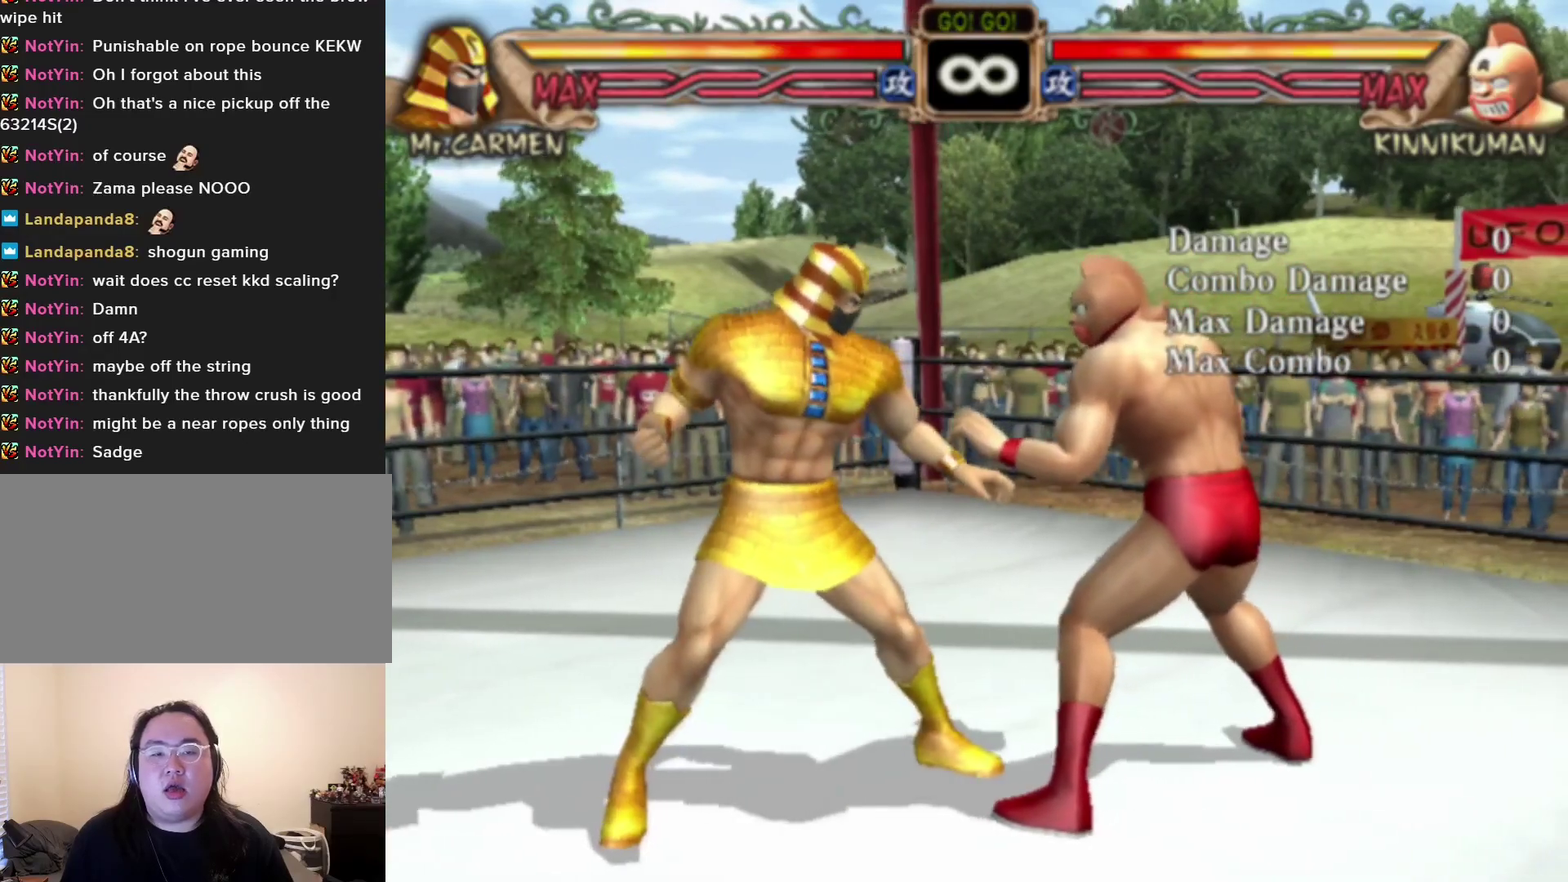
{"dt_ms": 500, "buttons": [], "left_stick": "center", "events": []}
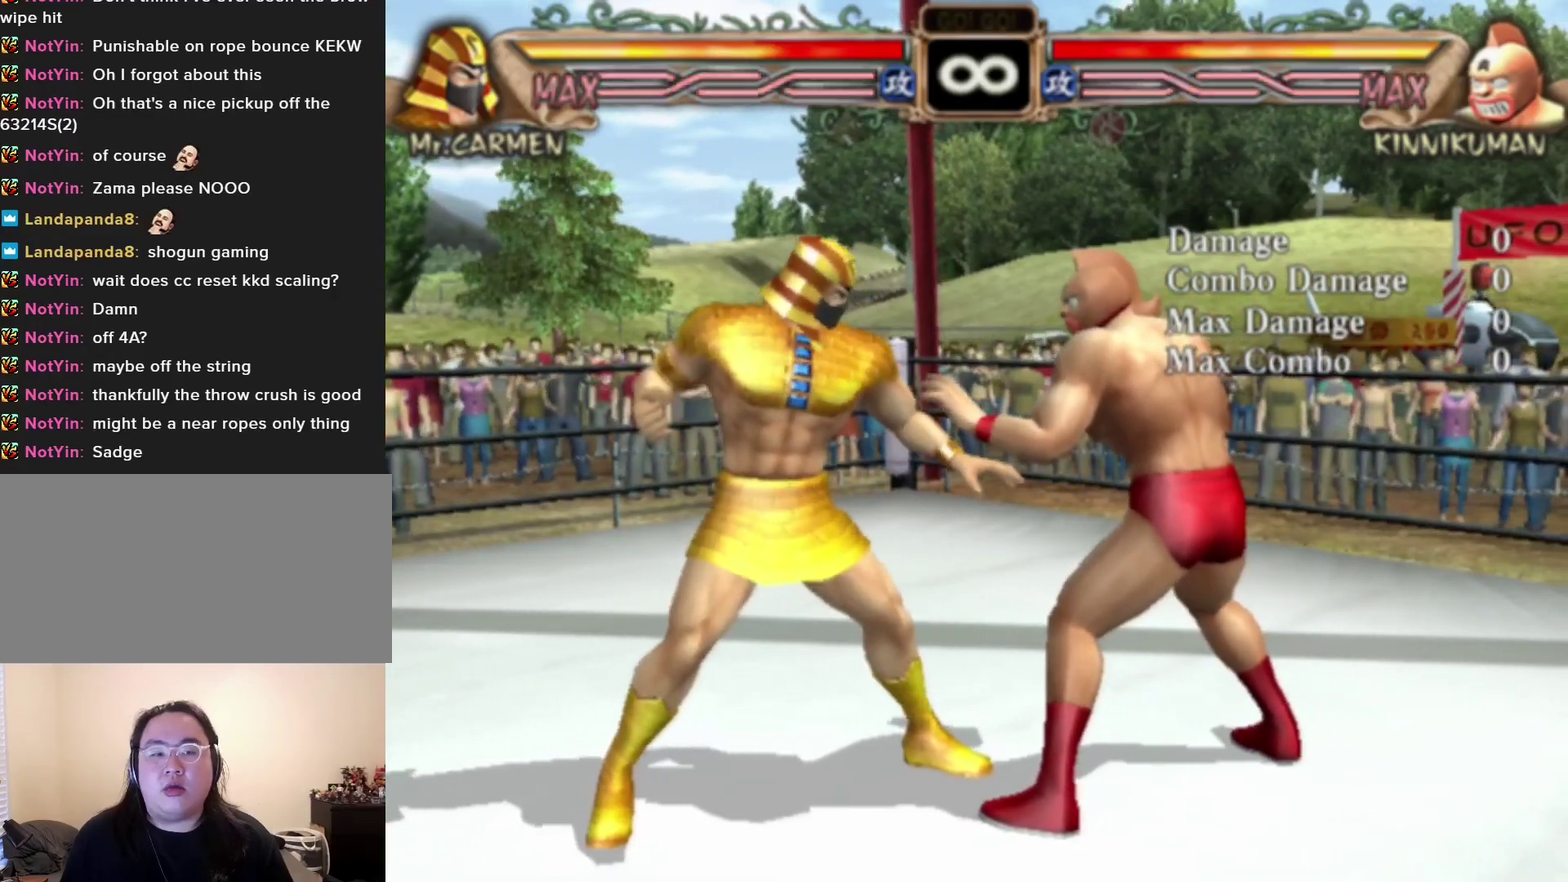
{"dt_ms": 500, "buttons": [], "left_stick": "center", "events": []}
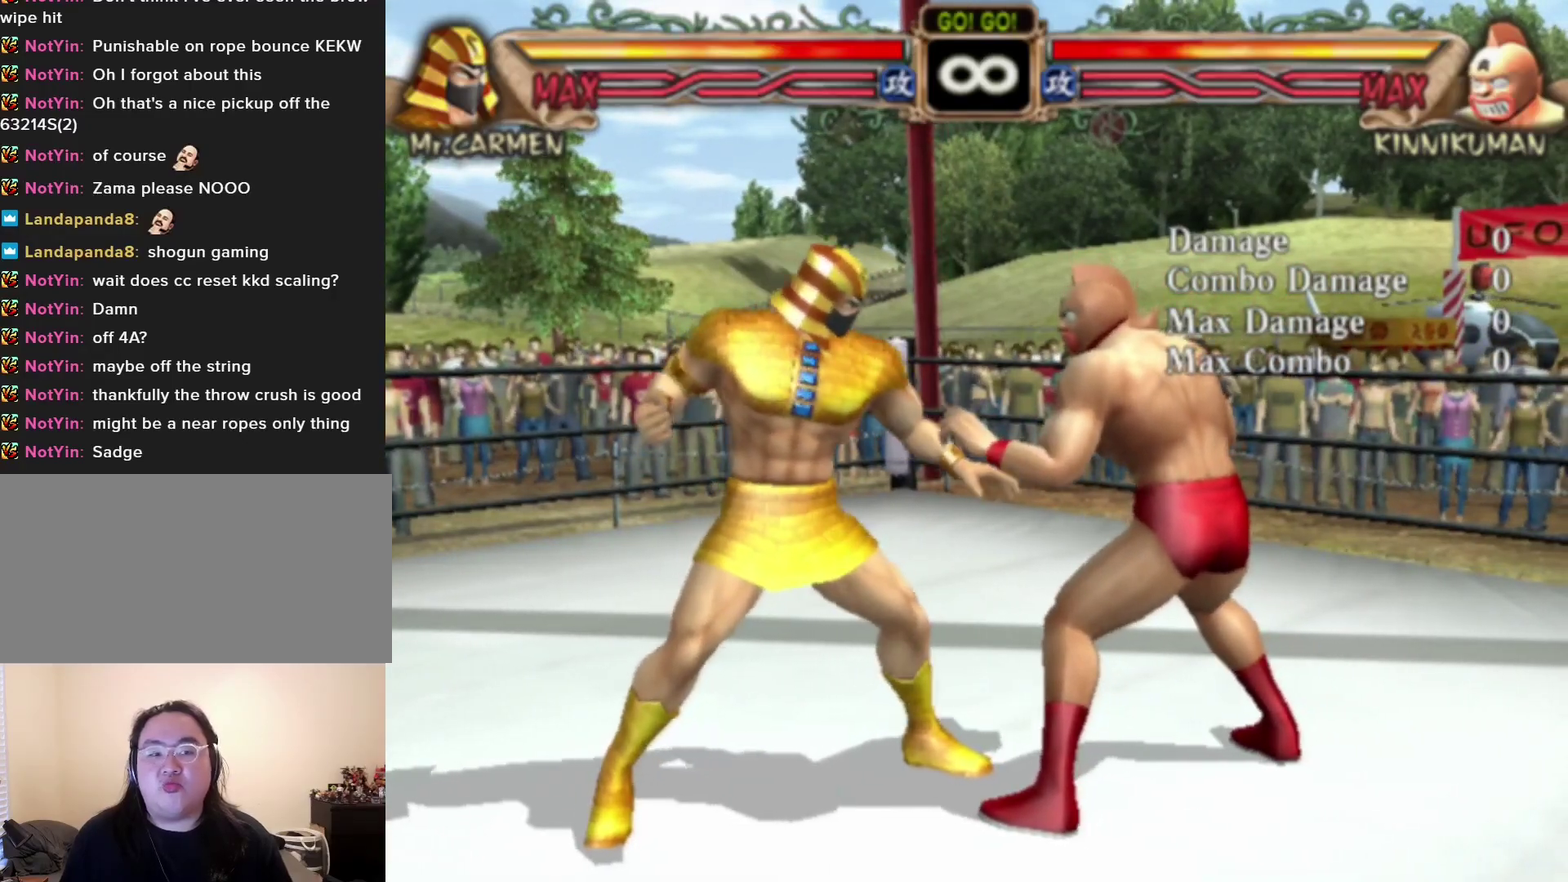
{"dt_ms": 500, "buttons": [], "left_stick": "center", "events": []}
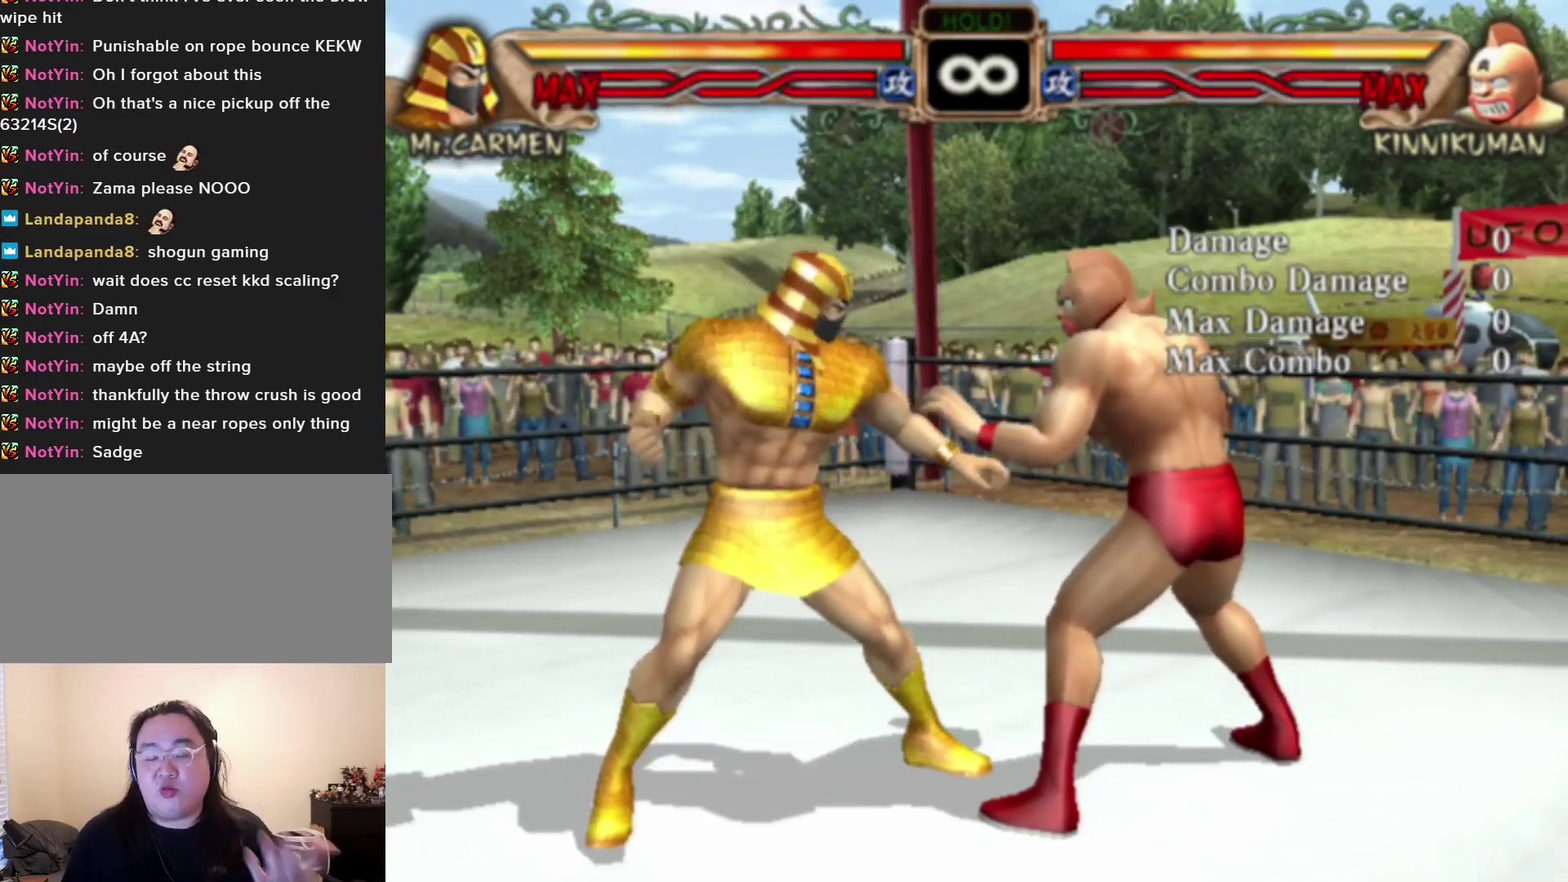
{"dt_ms": 500, "buttons": [], "left_stick": "center", "events": []}
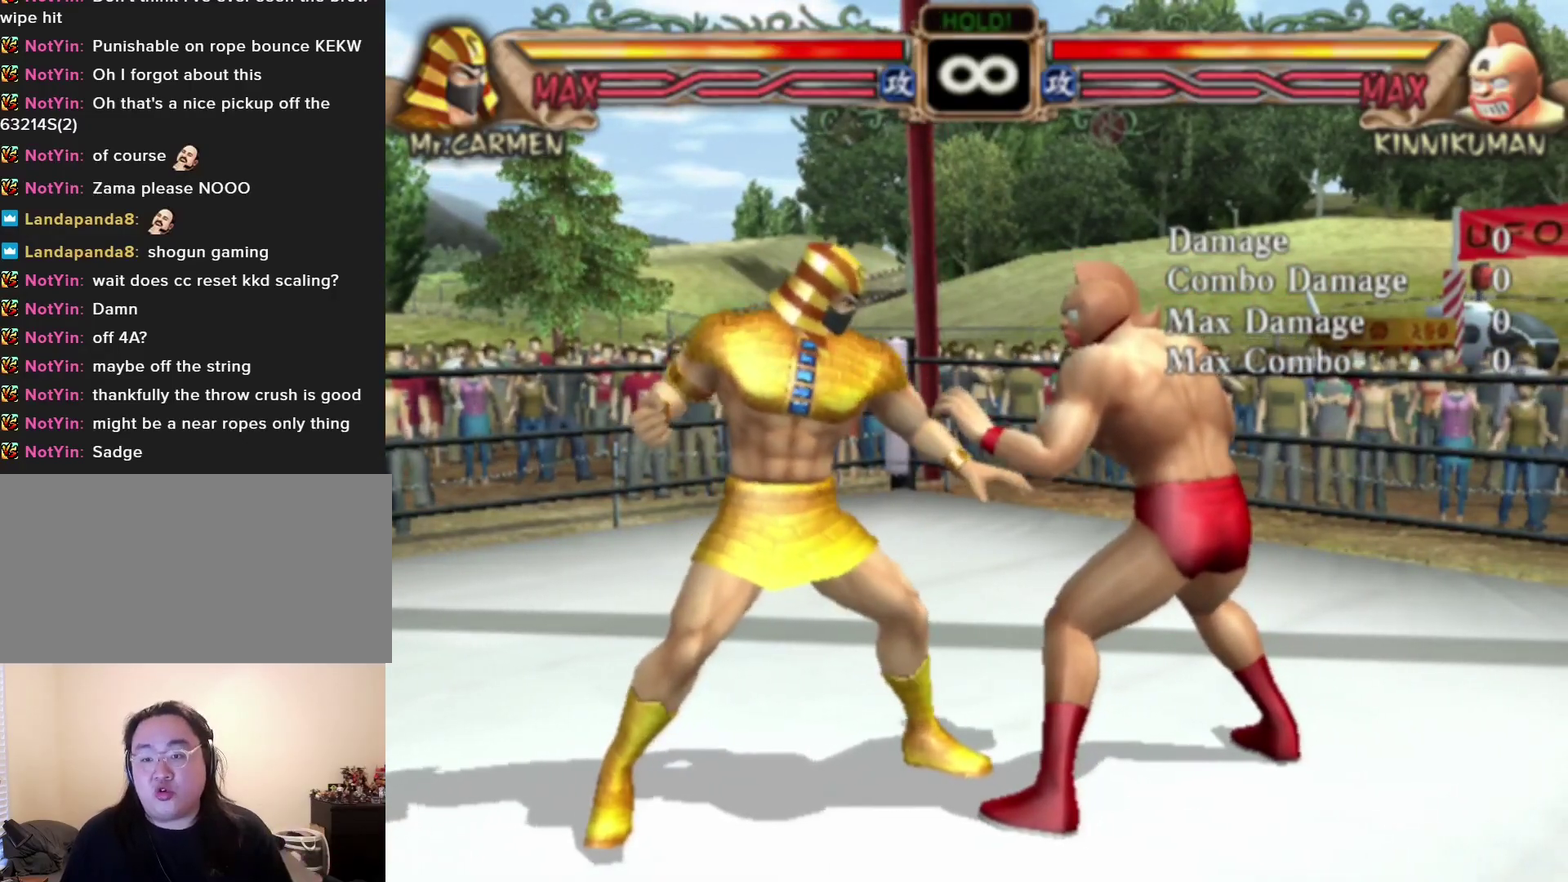
{"dt_ms": 500, "buttons": [], "left_stick": "center", "events": []}
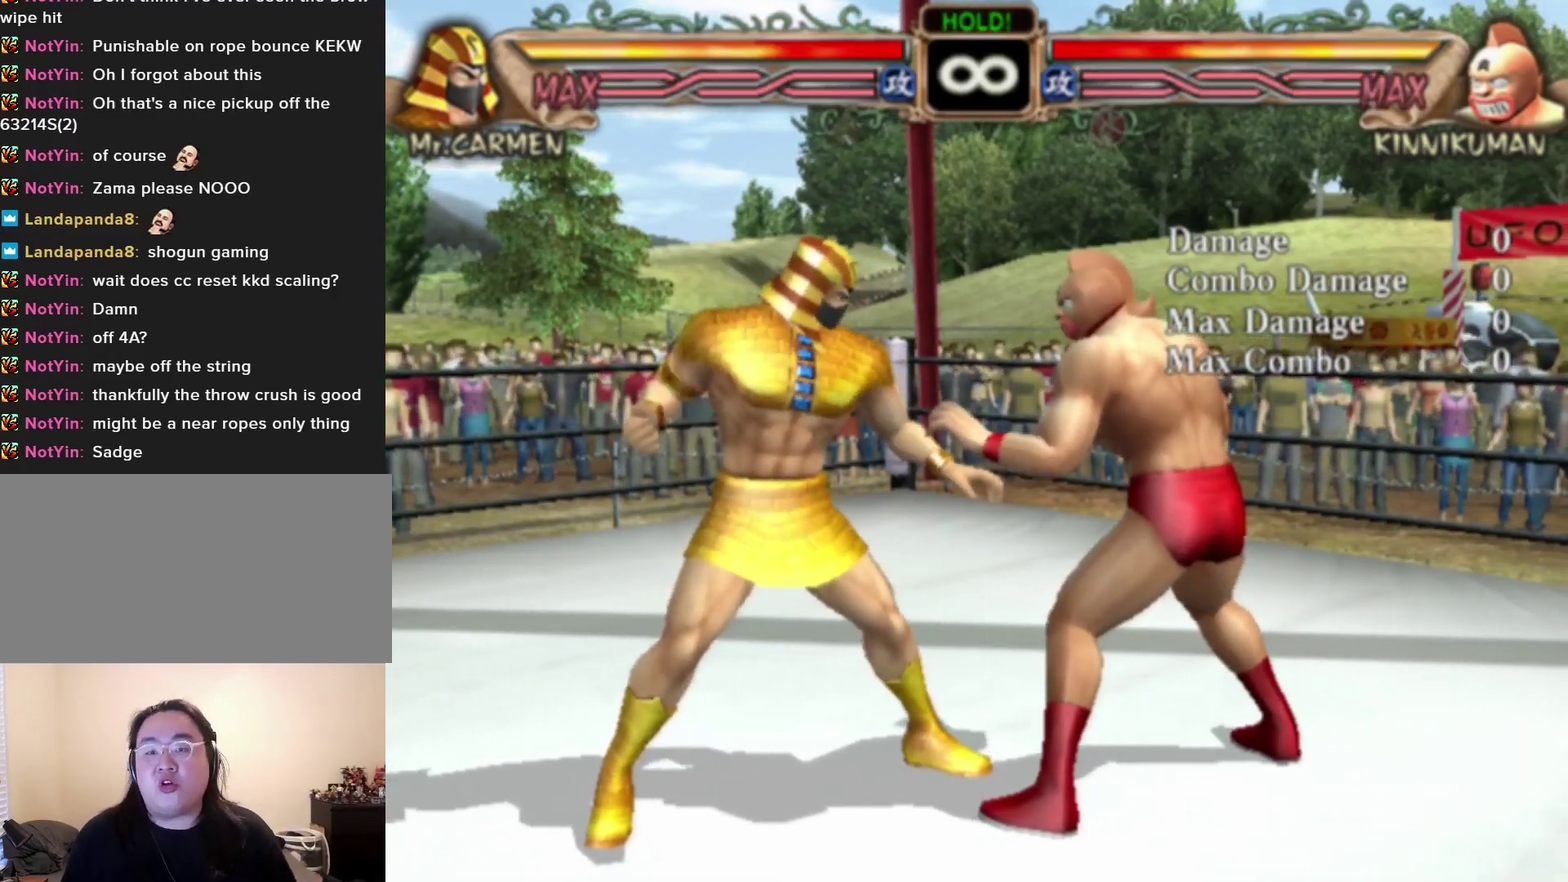
{"dt_ms": 300, "buttons": [], "left_stick": "left", "events": [[300, "left_stick", "left"]]}
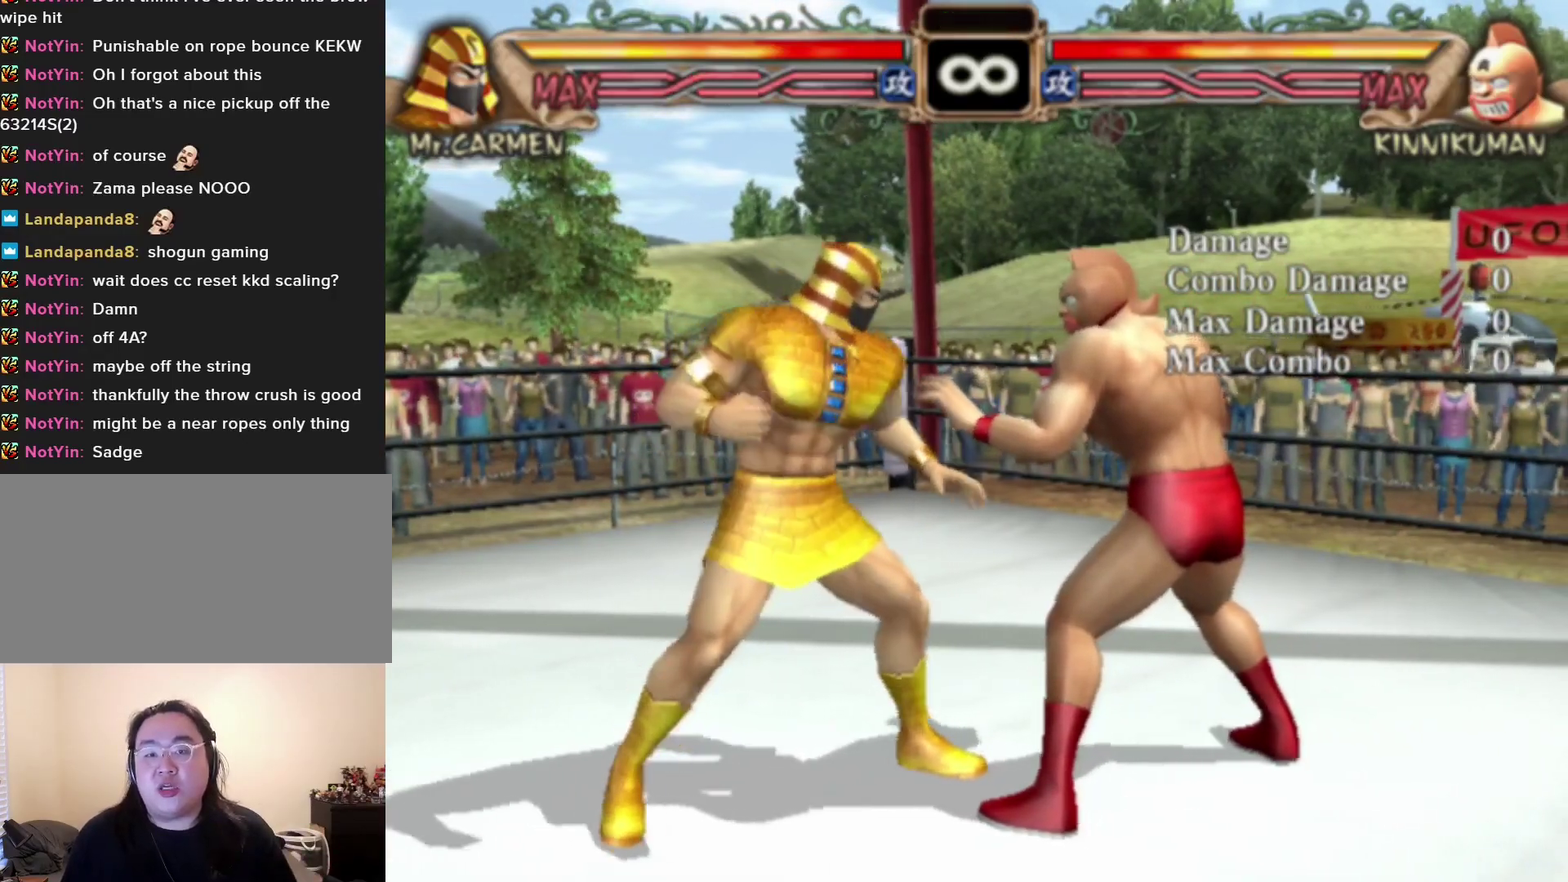
{"dt_ms": 700, "buttons": [], "left_stick": "center", "events": [[17, "SQUARE", "down"], [100, "SQUARE", "up"], [117, "left_stick", "center"]]}
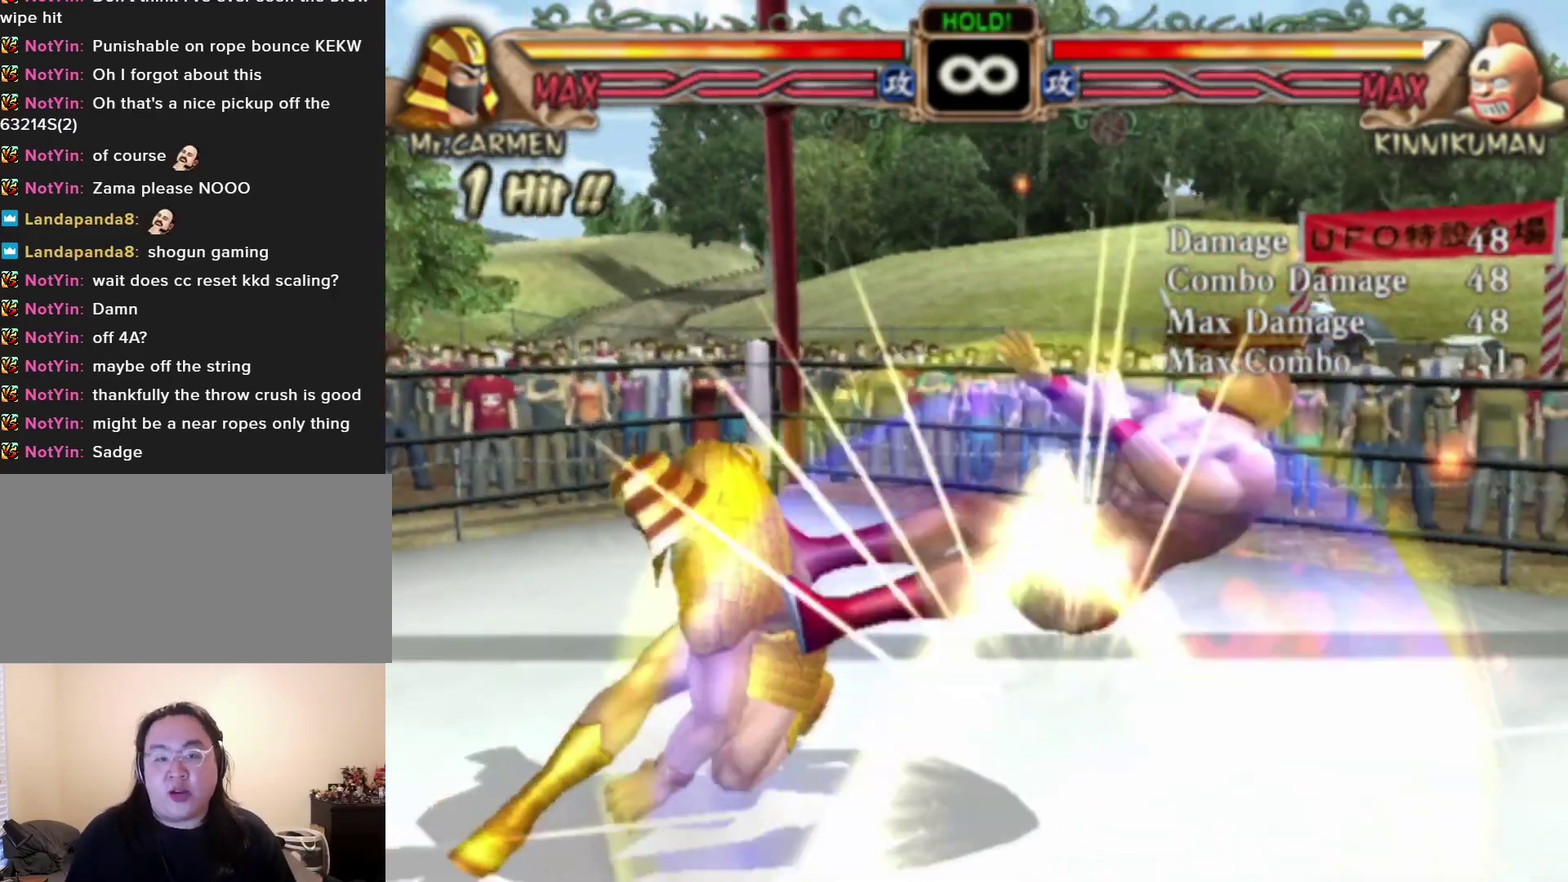
{"dt_ms": 500, "buttons": [], "left_stick": "center", "events": []}
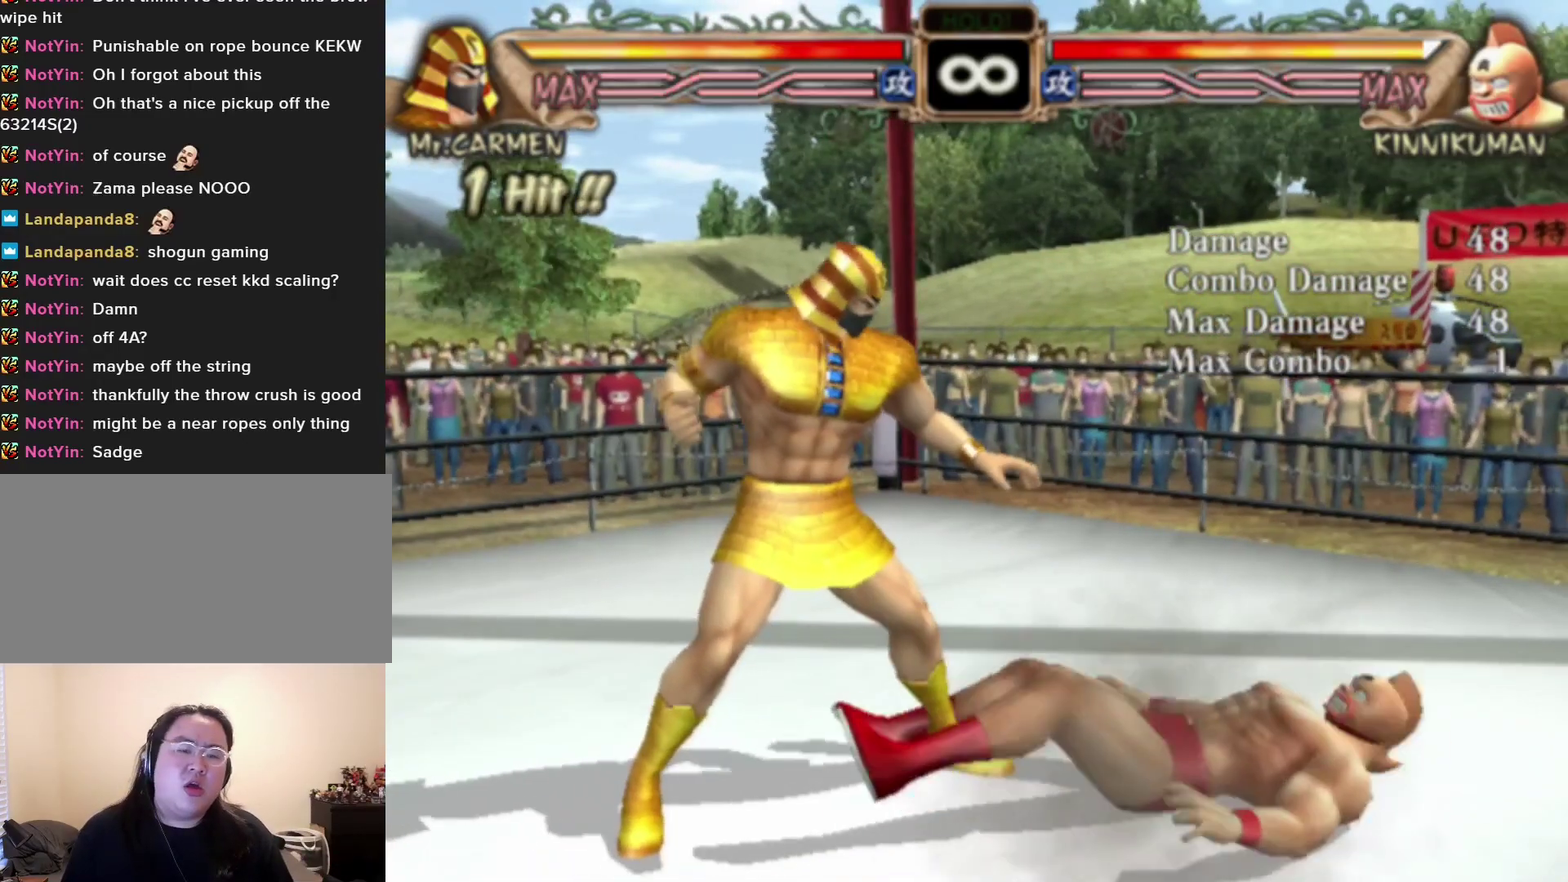
{"dt_ms": 500, "buttons": [], "left_stick": "center", "events": []}
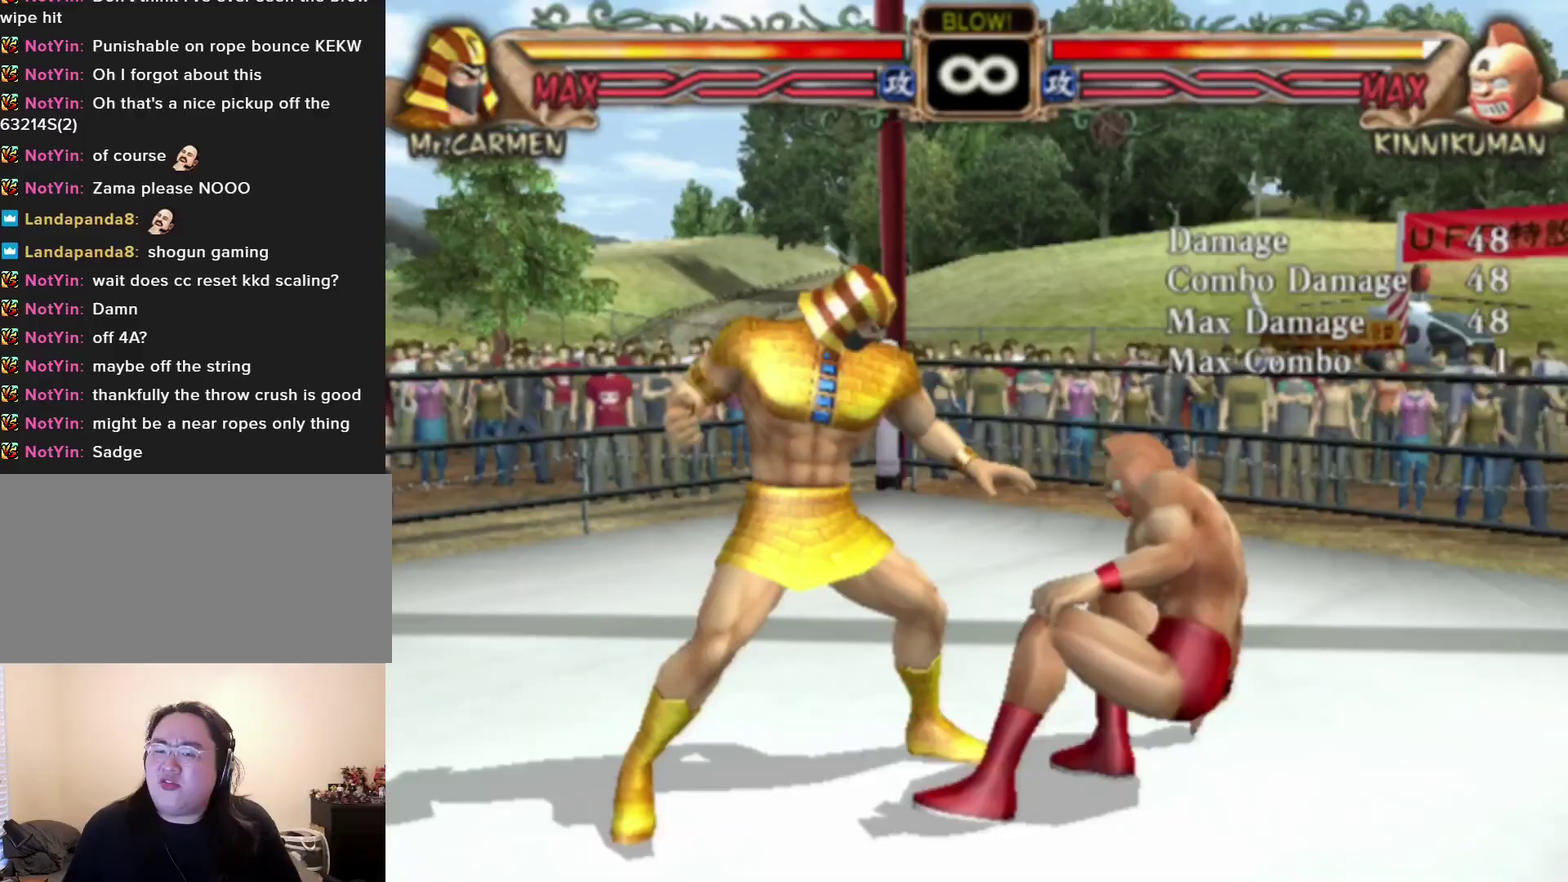
{"dt_ms": 500, "buttons": [], "left_stick": "center", "events": []}
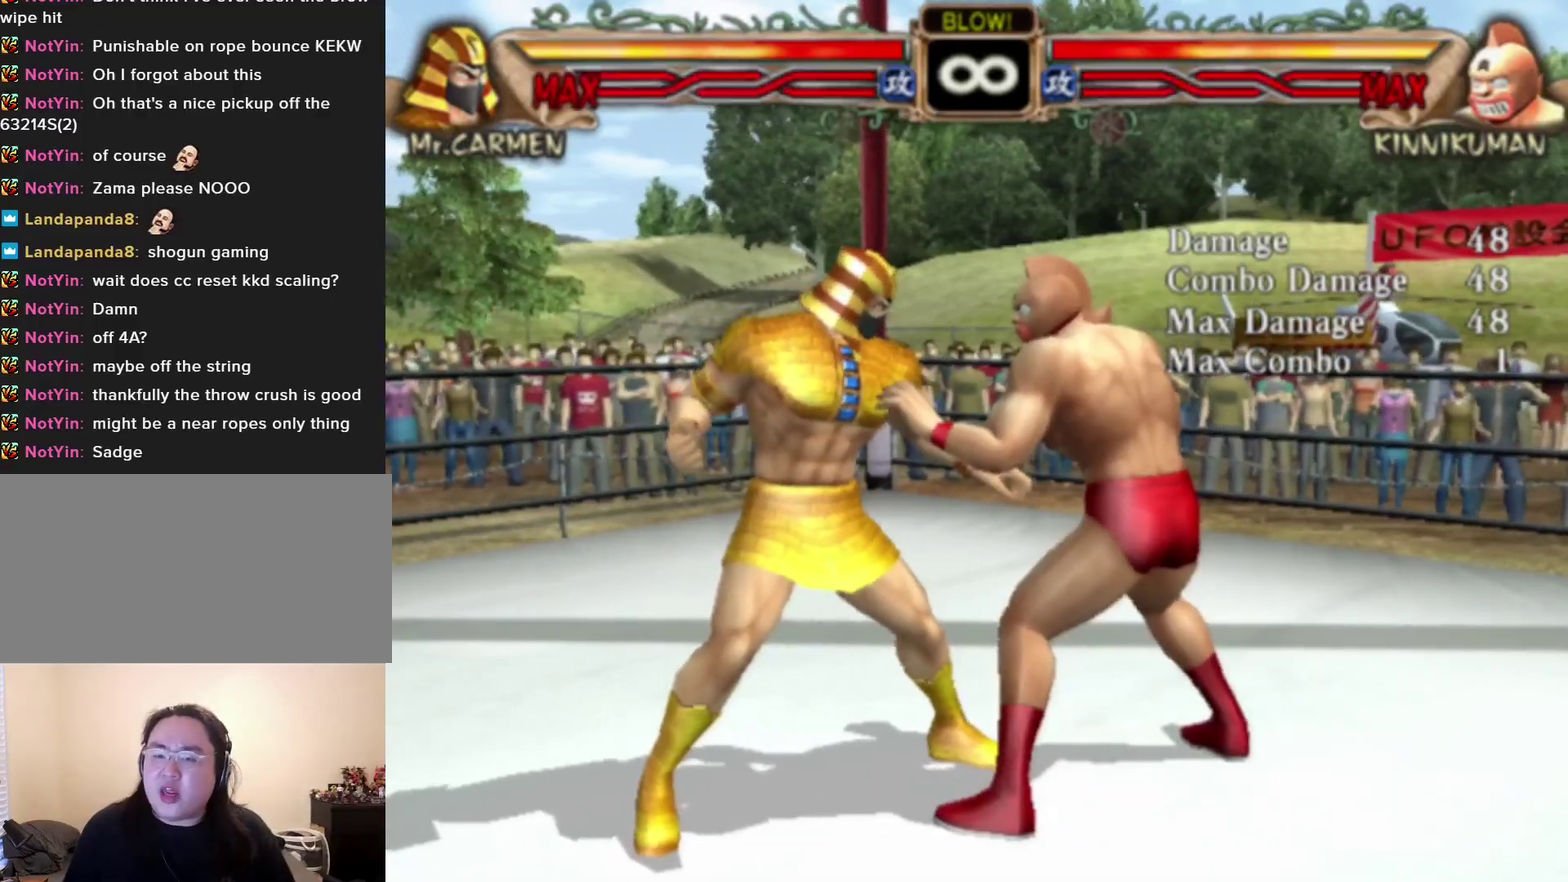
{"dt_ms": 500, "buttons": [], "left_stick": "center", "events": []}
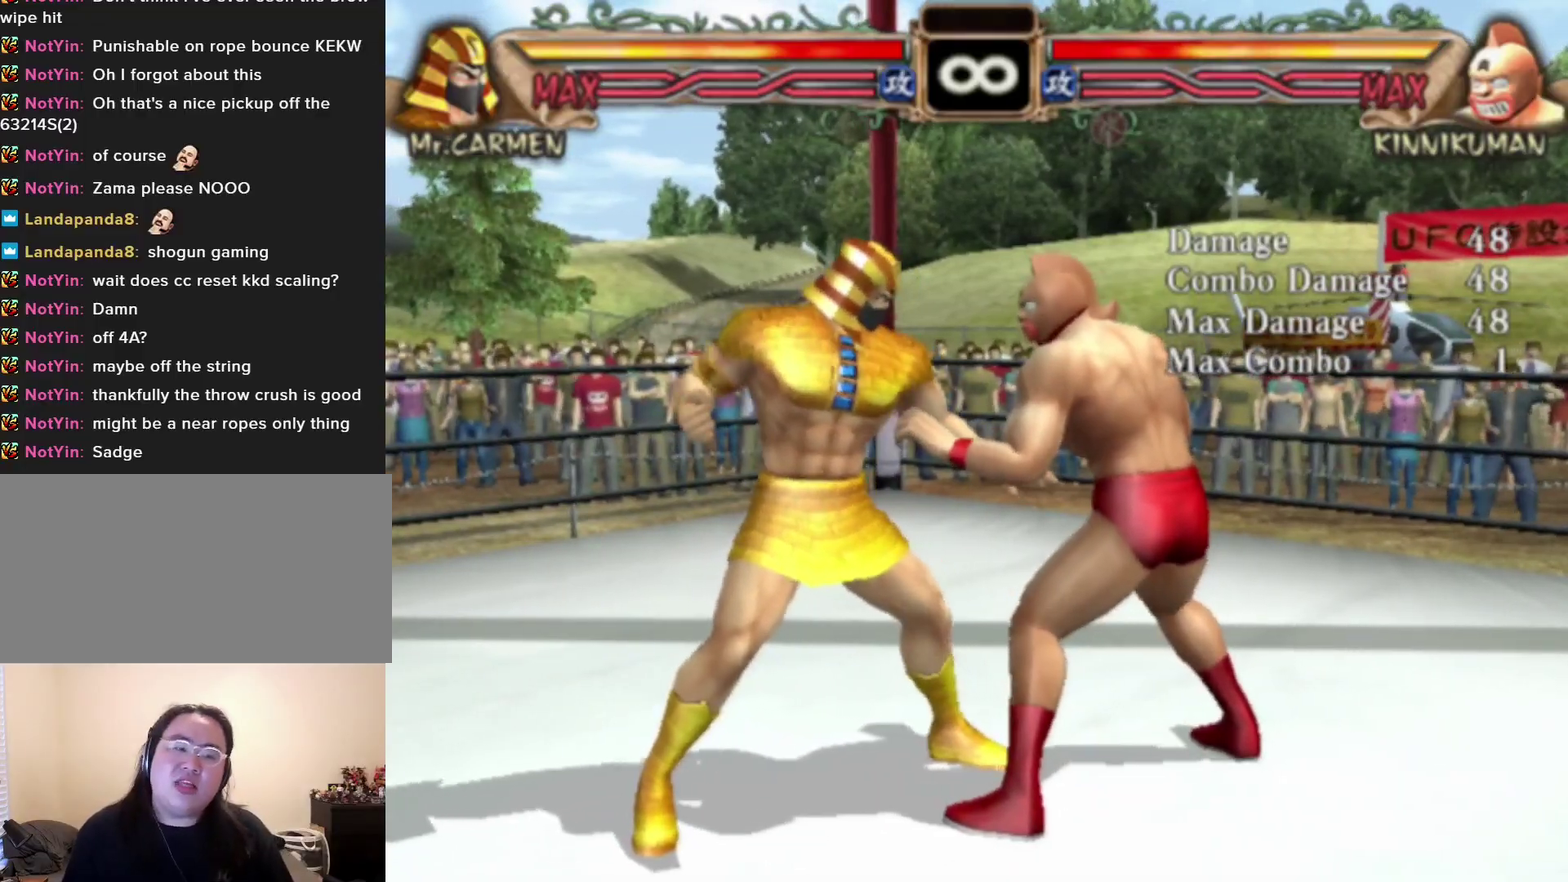
{"dt_ms": 500, "buttons": [], "left_stick": "down", "events": [[500, "left_stick", "down"]]}
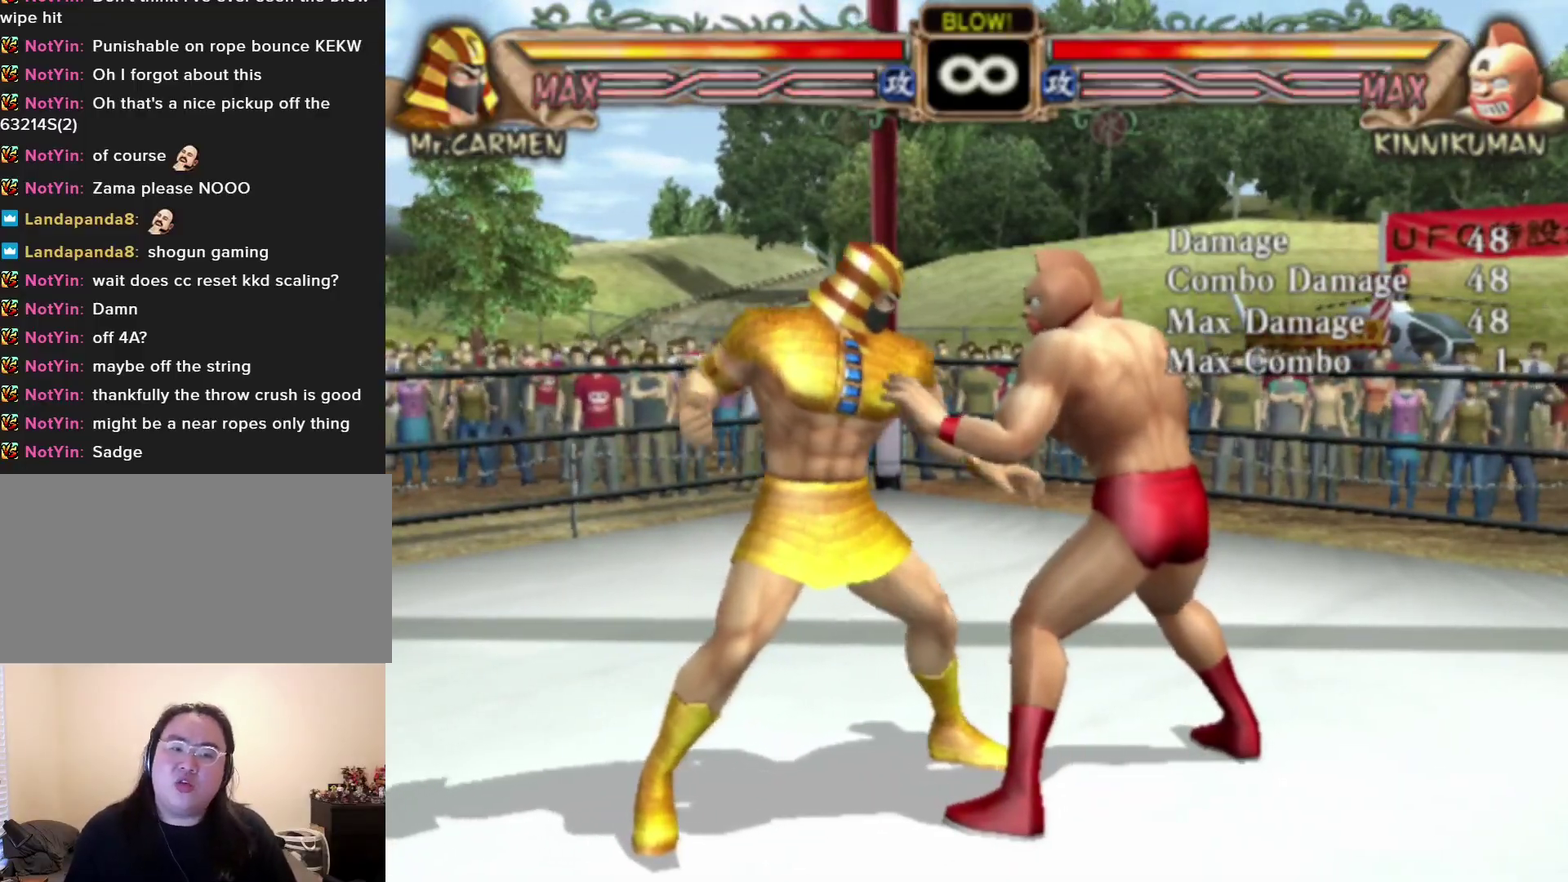
{"dt_ms": 100, "buttons": [], "left_stick": "down-left"}
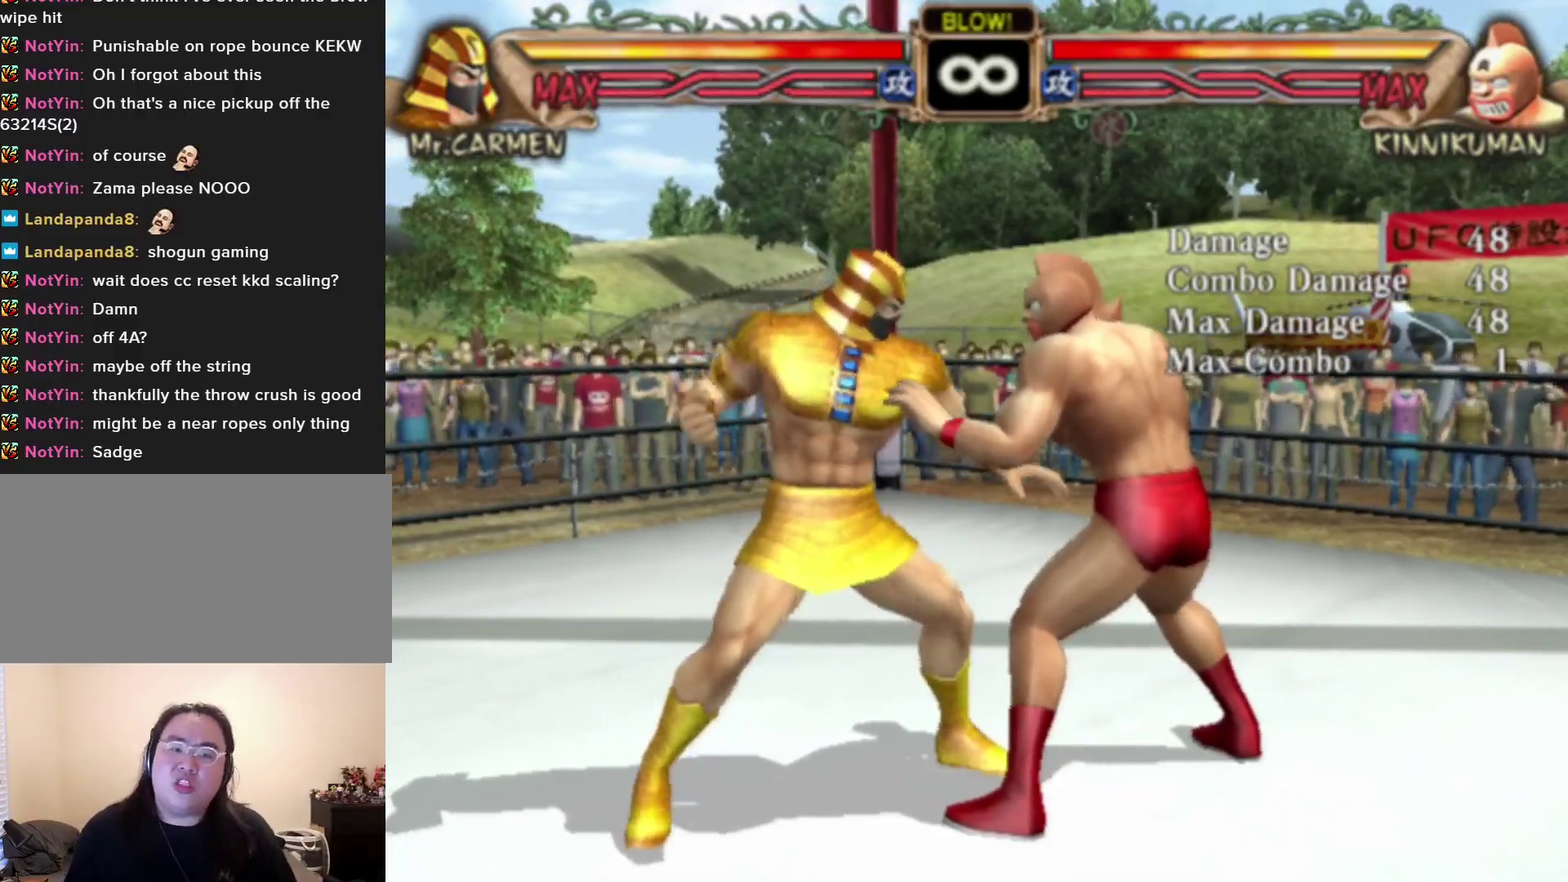
{"dt_ms": 100, "buttons": [], "left_stick": "left"}
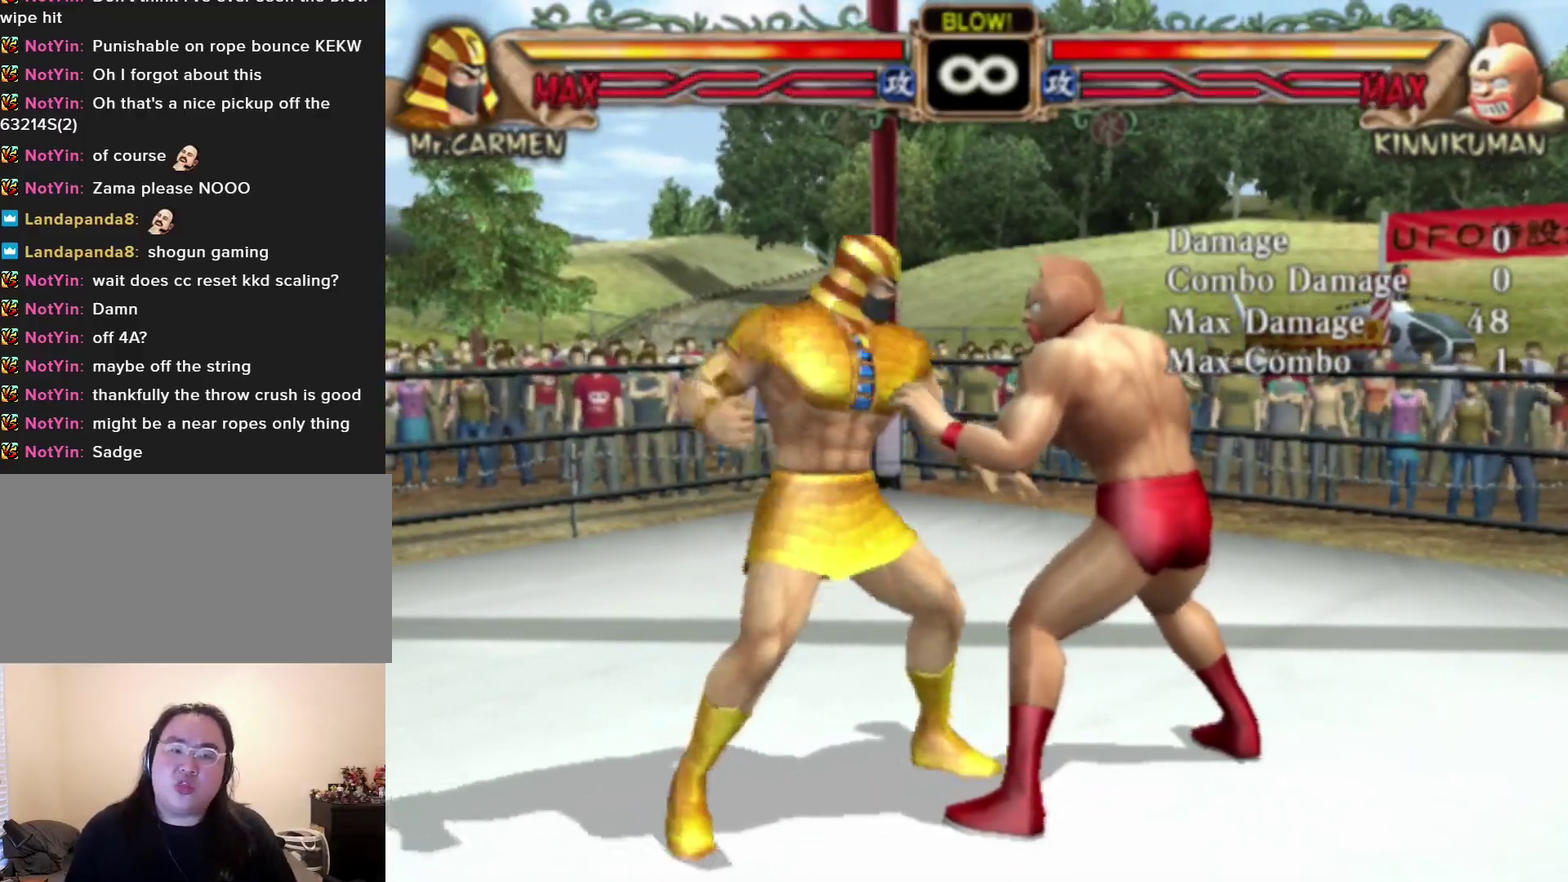
{"dt_ms": 400, "buttons": ["SQUARE"], "left_stick": "center", "events": [[50, "SQUARE", "down"], [83, "SQUARE", "up"], [150, "SQUARE", "down"], [200, "SQUARE", "up"], [267, "SQUARE", "down"], [317, "SQUARE", "up"], [383, "SQUARE", "down"], [383, "left_stick", "center"]]}
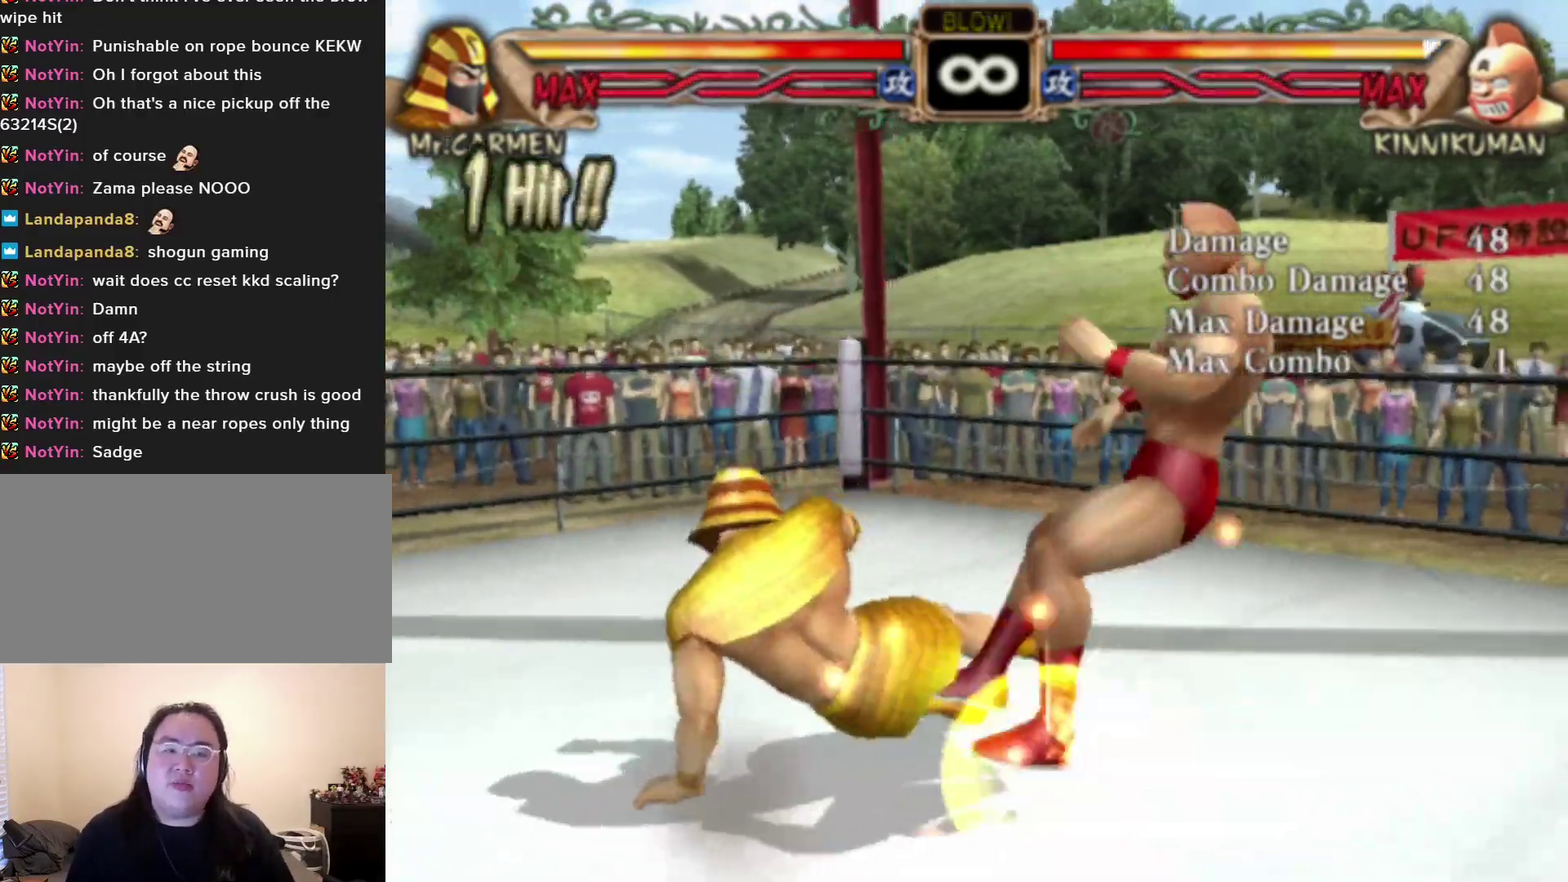
{"dt_ms": 100, "buttons": ["SQUARE"], "left_stick": "right", "events": [[17, "left_stick", "right"], [33, "SQUARE", "up"], [100, "SQUARE", "down"]]}
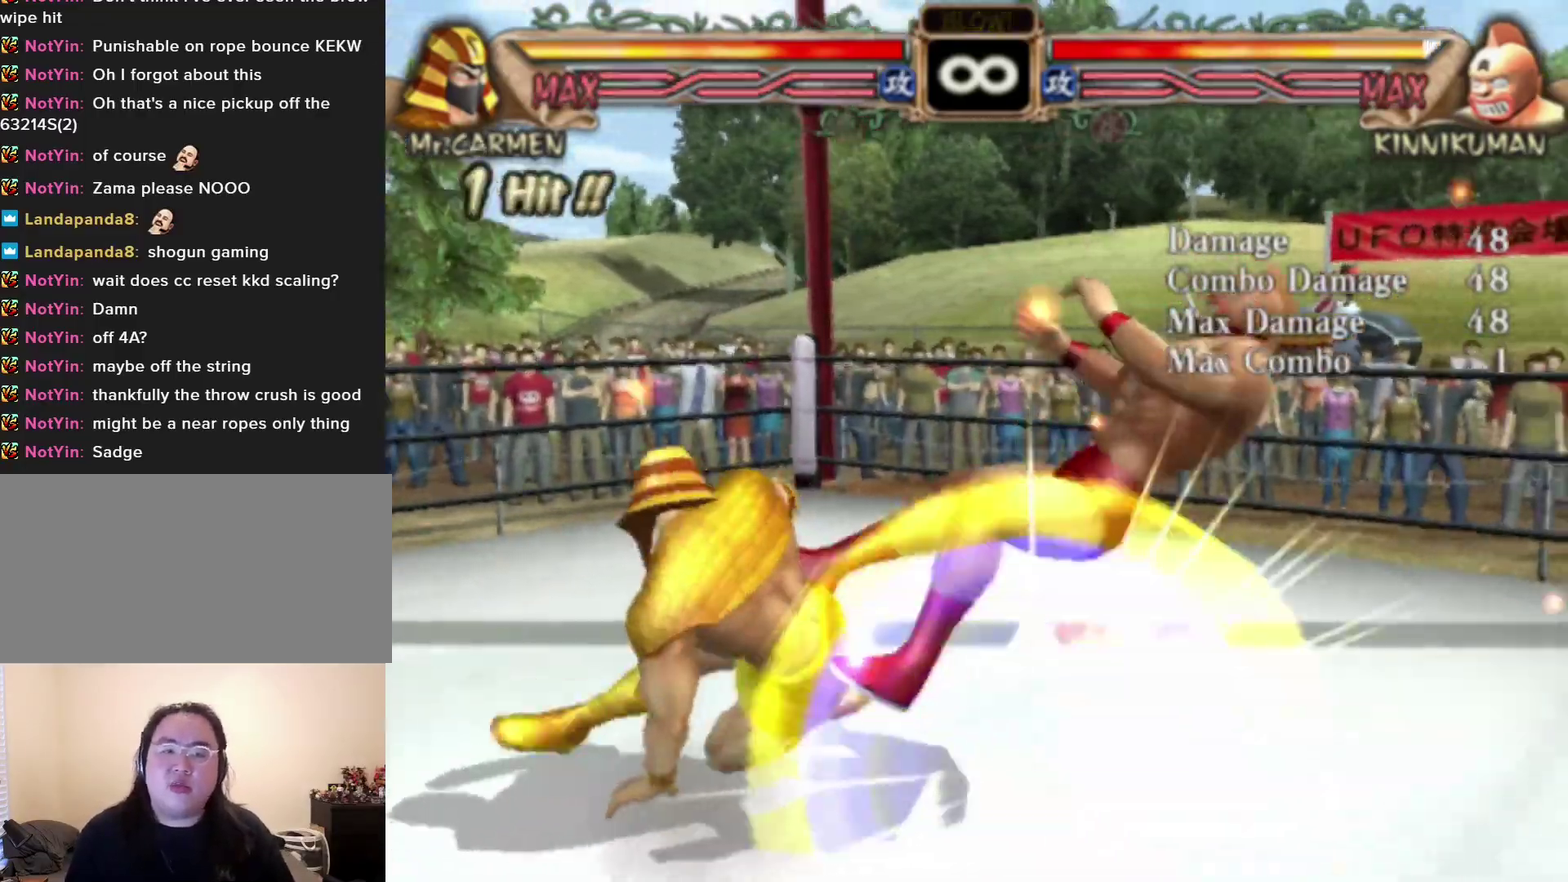
{"dt_ms": 500, "buttons": ["SQUARE"], "left_stick": "center", "events": [[33, "SQUARE", "up"], [117, "SQUARE", "down"], [167, "SQUARE", "up"], [233, "SQUARE", "down"], [300, "SQUARE", "up"], [350, "SQUARE", "down"], [383, "SQUARE", "up"], [450, "SQUARE", "down"], [500, "left_stick", "center"]]}
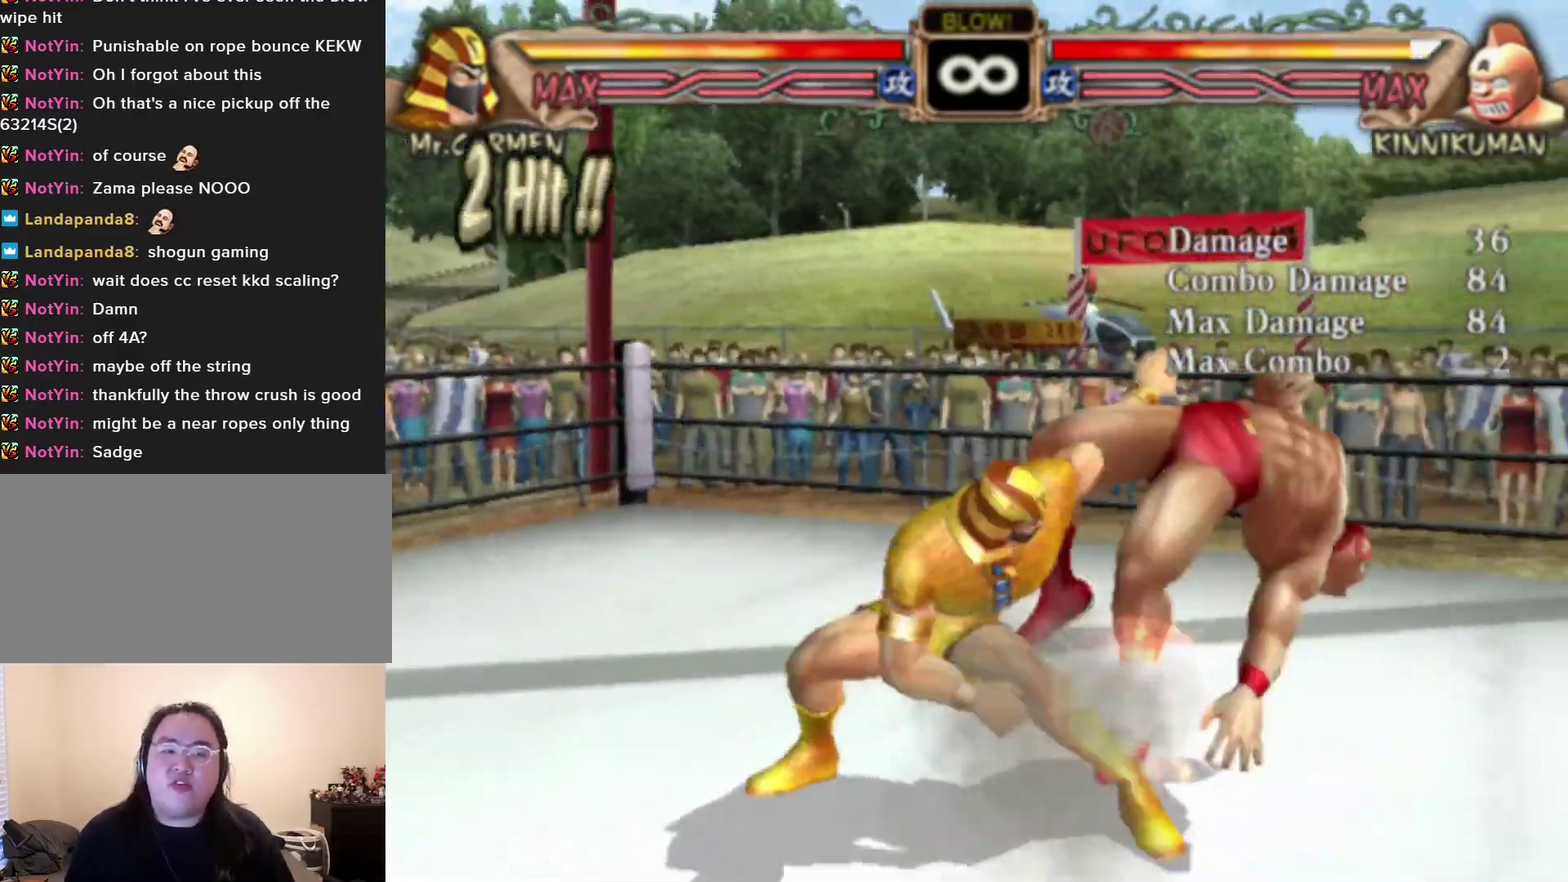
{"dt_ms": 100, "buttons": [], "left_stick": "center", "events": [[17, "SQUARE", "up"]]}
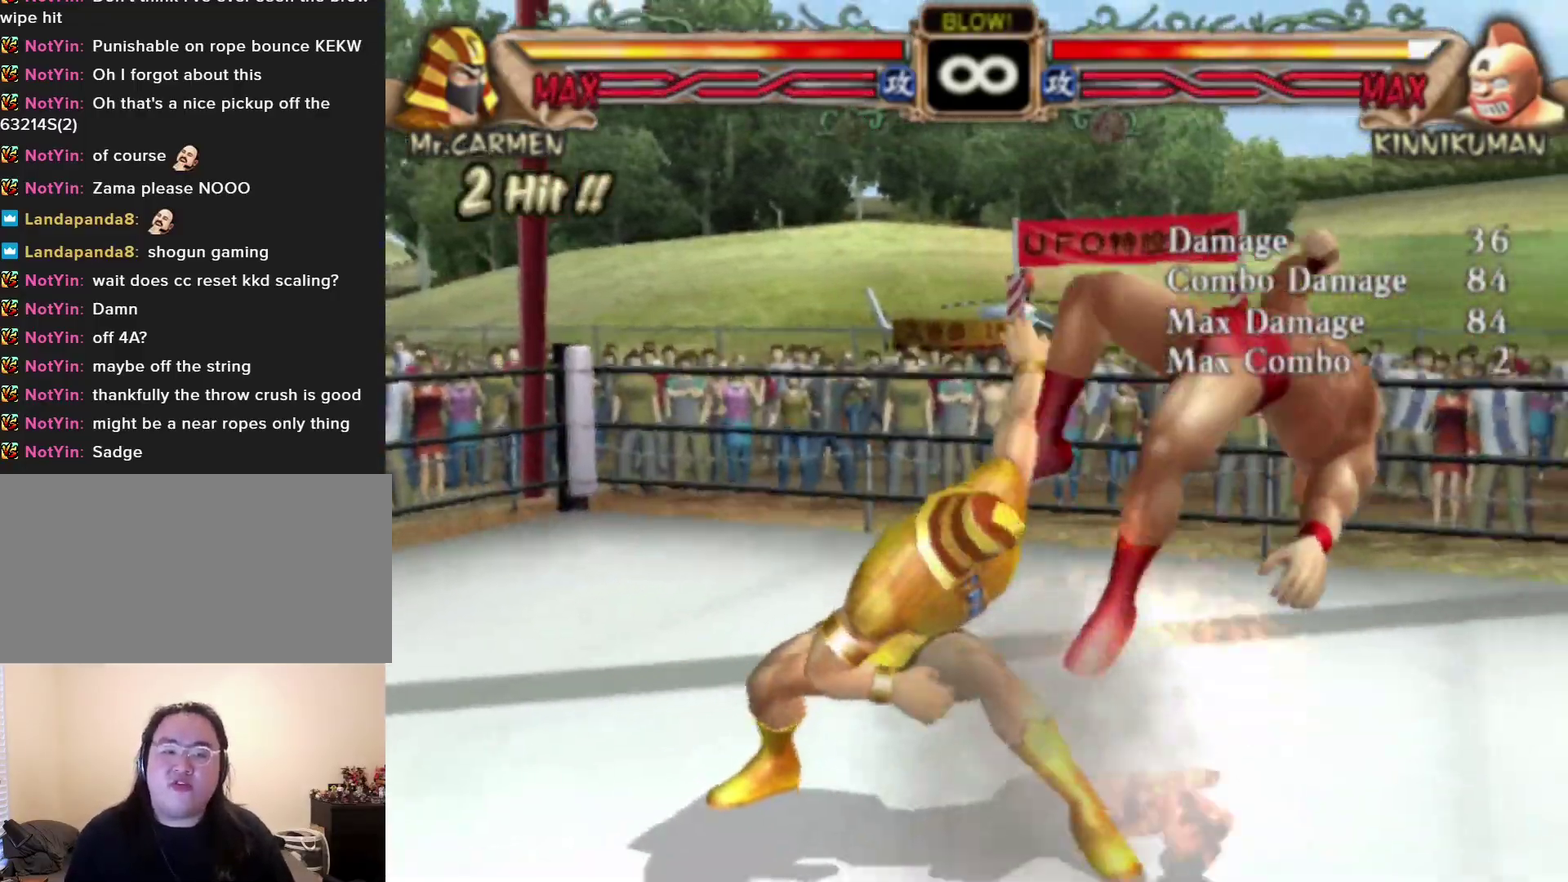
{"dt_ms": 700, "buttons": [], "left_stick": "center", "events": []}
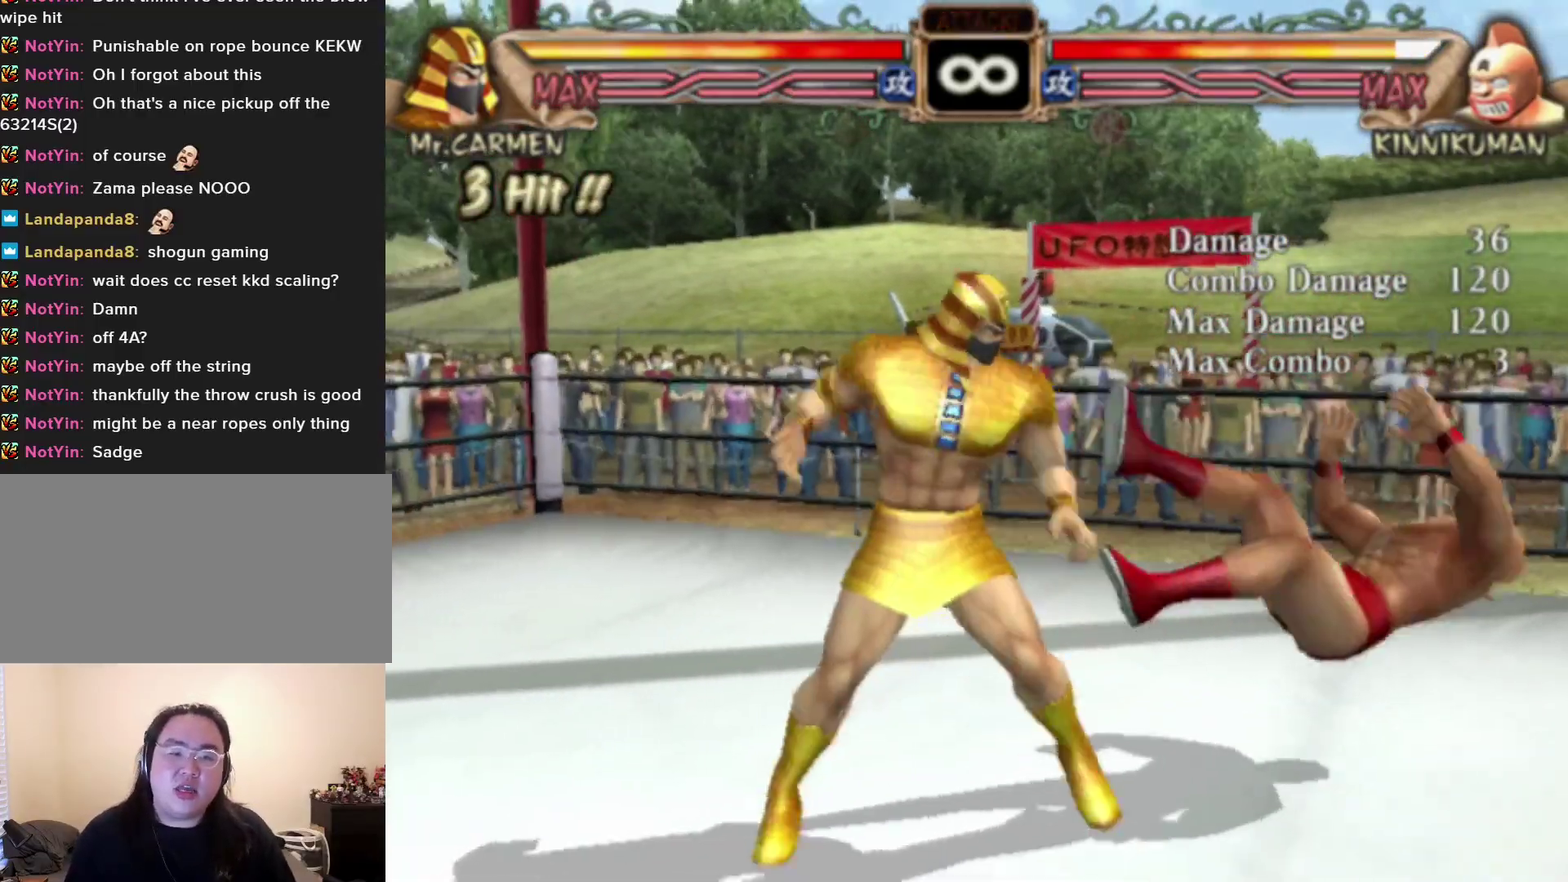
{"dt_ms": 600, "buttons": [], "left_stick": "center", "events": [[250, "left_stick", "right"], [333, "left_stick", "center"], [400, "left_stick", "right"], [517, "left_stick", "center"]]}
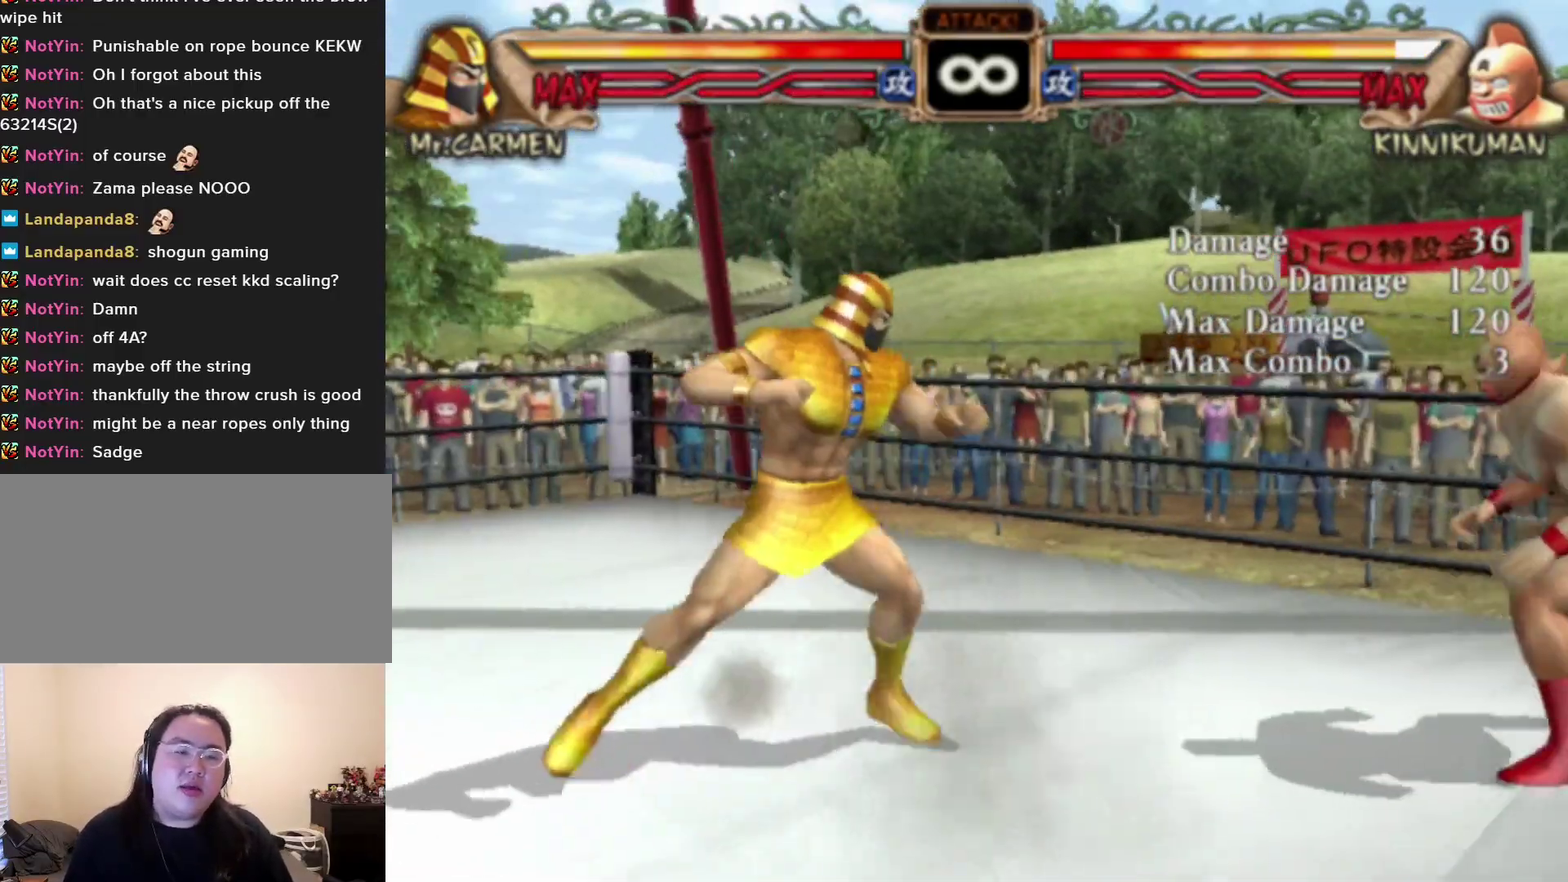
{"dt_ms": 400, "buttons": [], "left_stick": "right", "events": [[383, "left_stick", "right"]]}
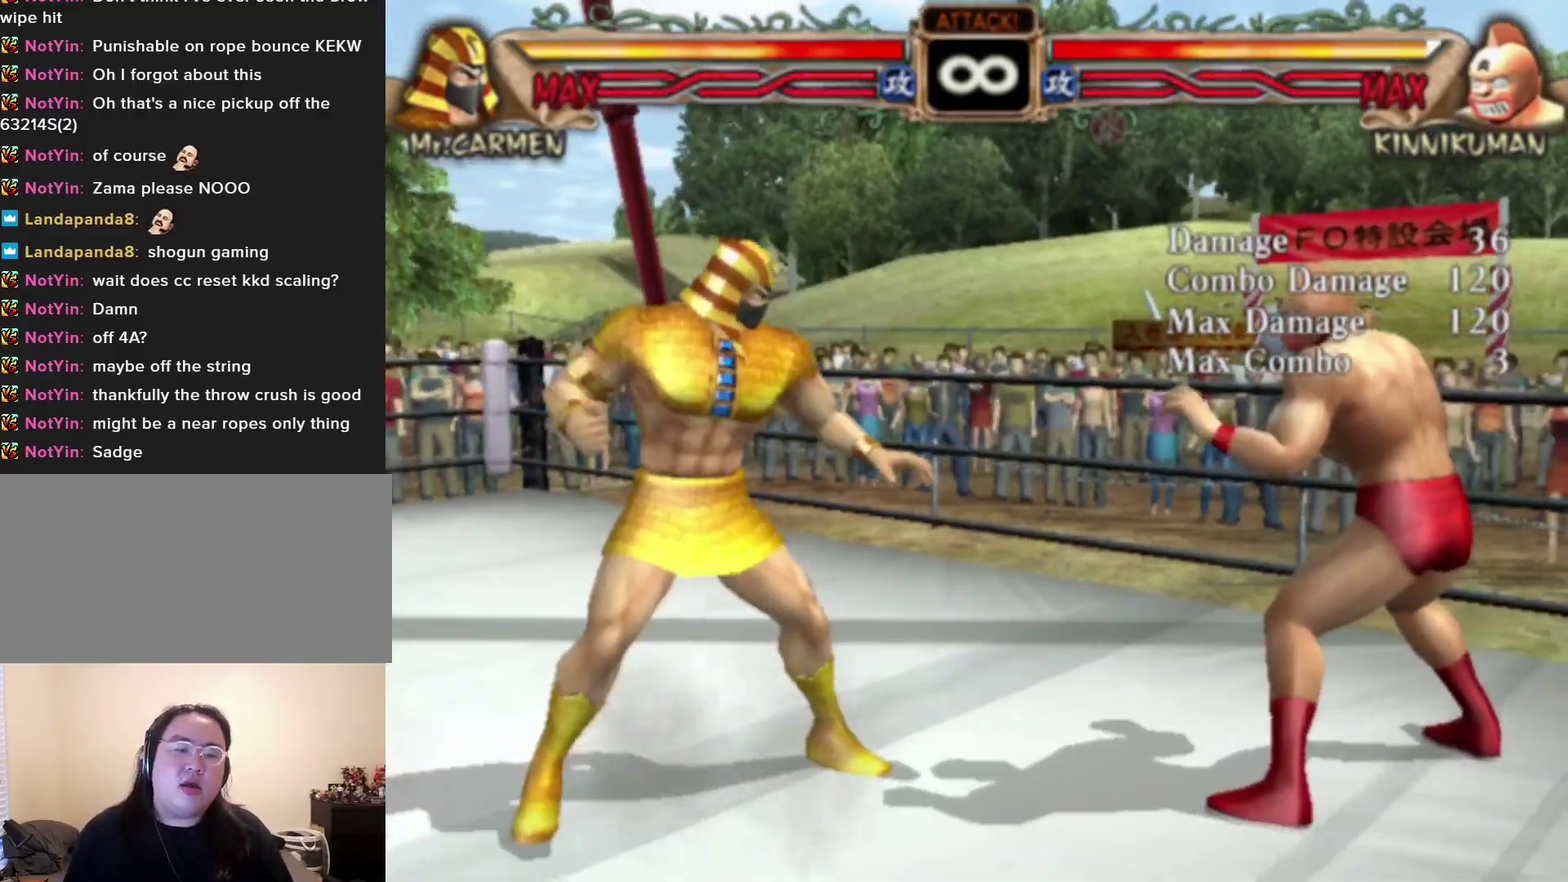
{"dt_ms": 600, "buttons": [], "left_stick": "center", "events": [[367, "left_stick", "left"], [417, "left_stick", "center"], [467, "left_stick", "left"], [550, "left_stick", "center"]]}
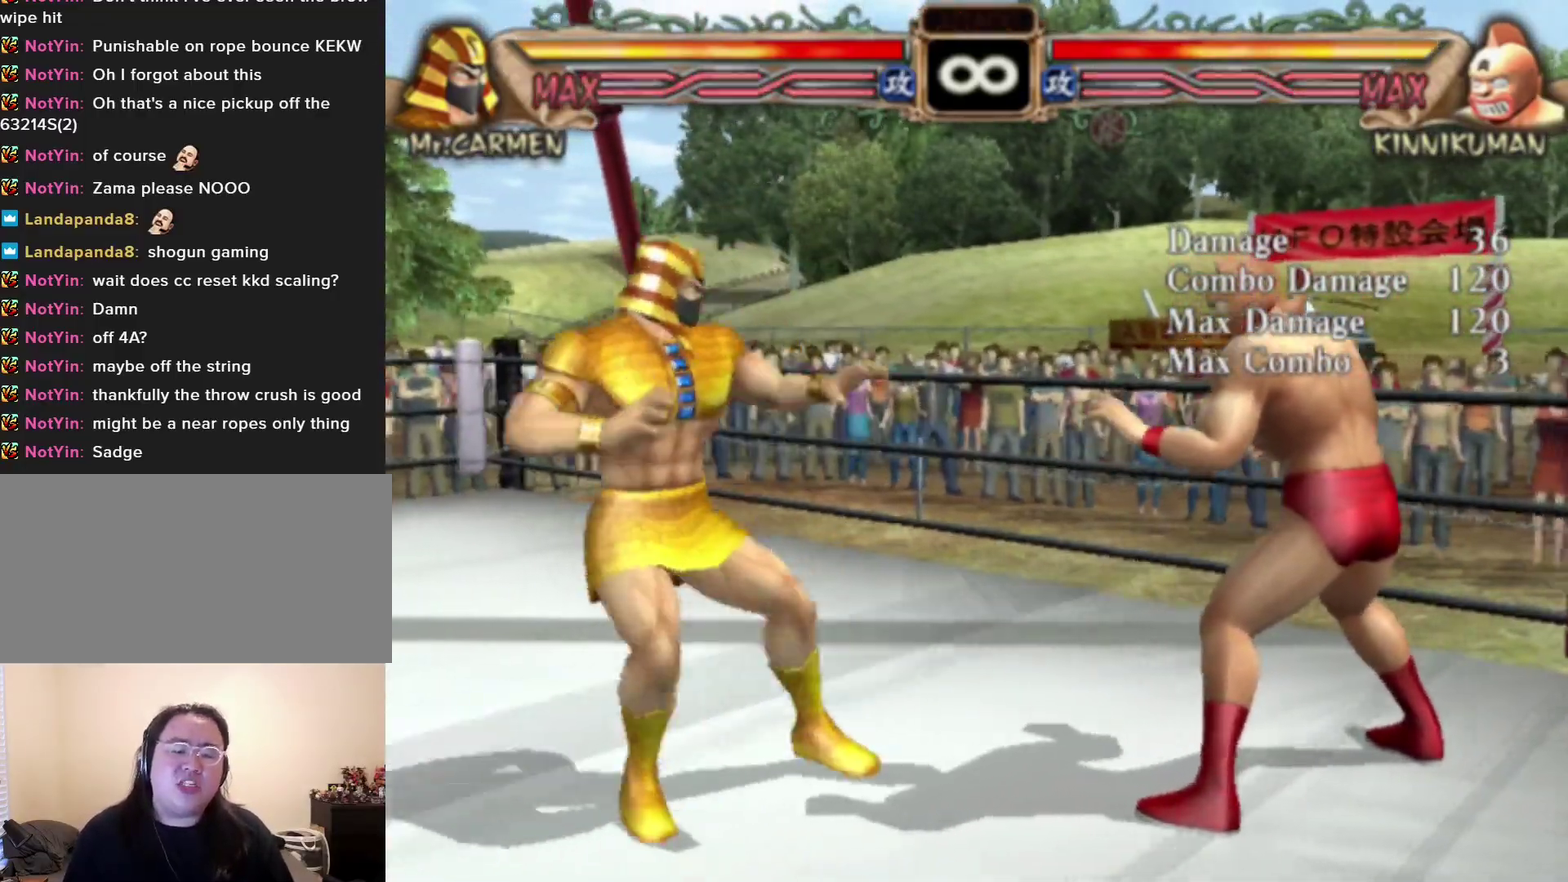
{"dt_ms": 400, "buttons": [], "left_stick": "center", "events": []}